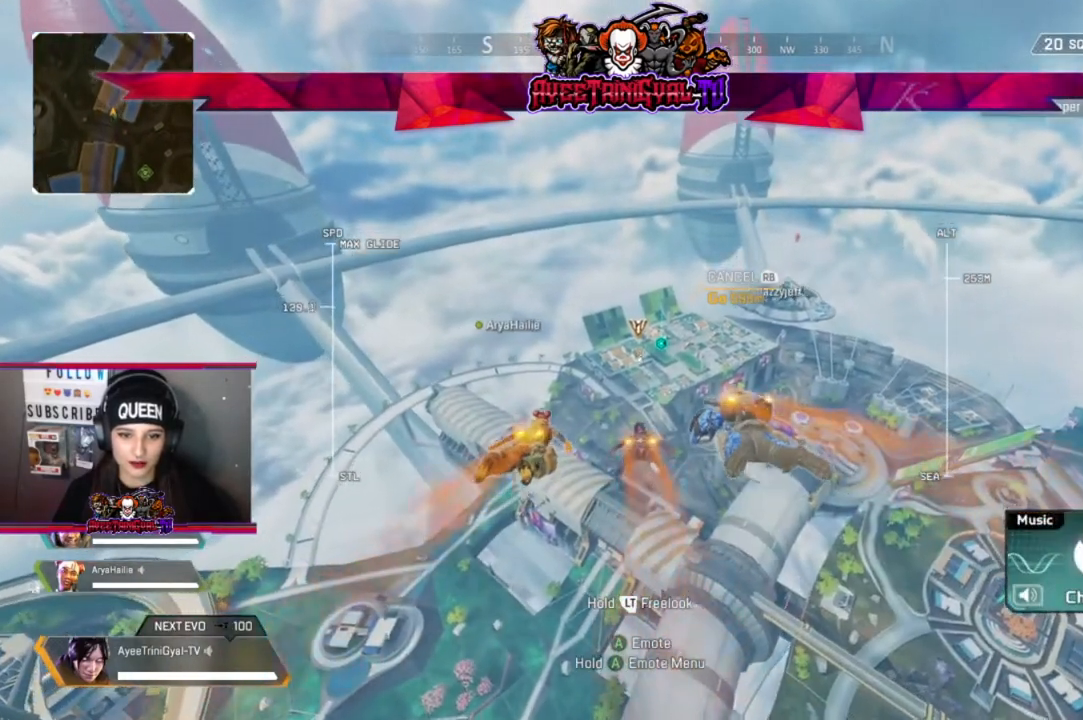
Gameplay with a controller (Xbox layout); each line is a JSON object with the inputs held at the frame after it. "events" lists button and stick changes between this image and that frame as [ms after this image, input, new state], when the widget could be followed in between.
{"buttons": ["L2"], "left_stick": "up", "right_stick": "center", "events": [[400, "L2", "down"]]}
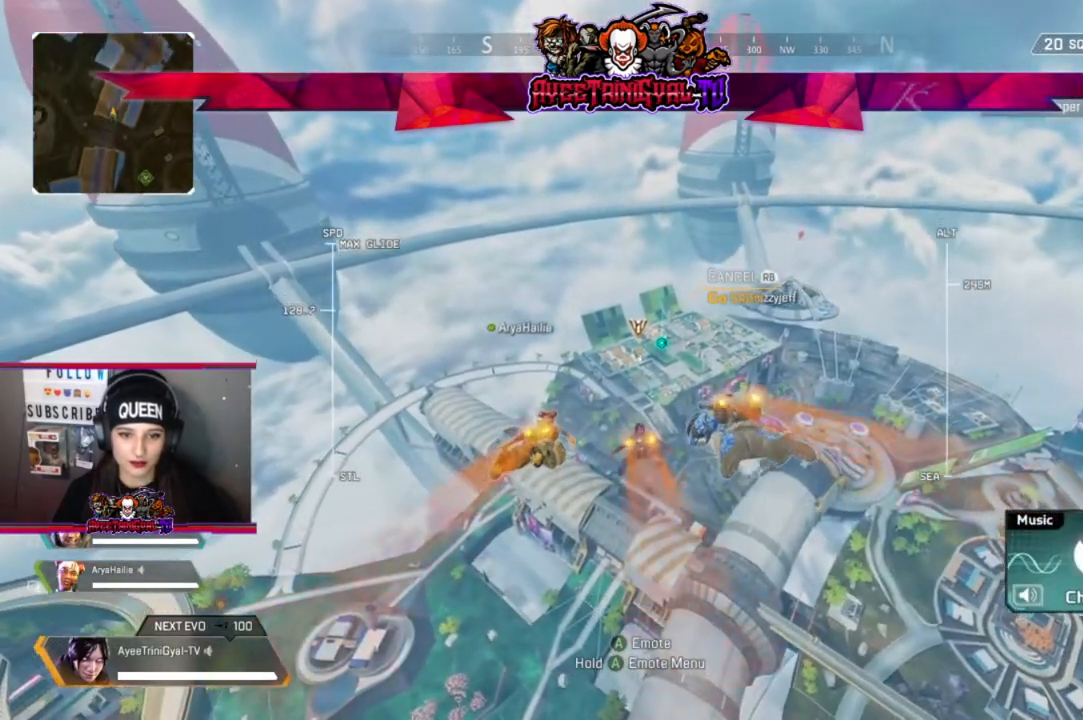
{"buttons": ["L2"], "left_stick": "up", "right_stick": "right", "events": [[400, "right_stick", "right"]]}
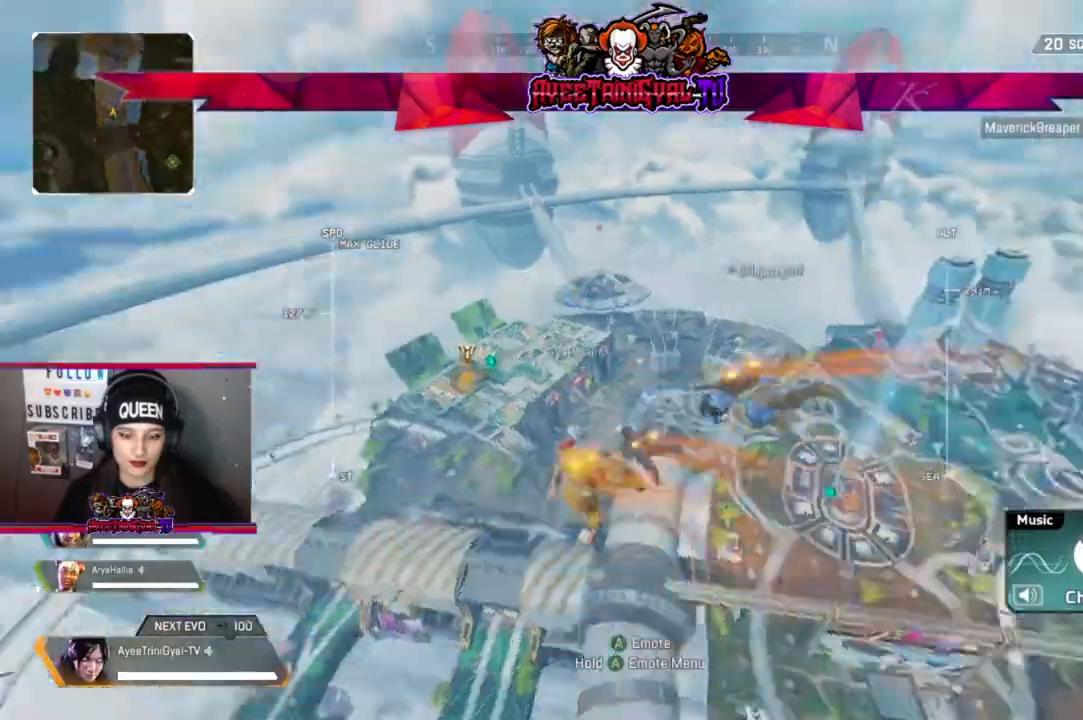
{"buttons": ["L2"], "left_stick": "up", "right_stick": "center", "events": [[67, "right_stick", "center"], [300, "right_stick", "right"], [433, "right_stick", "center"]]}
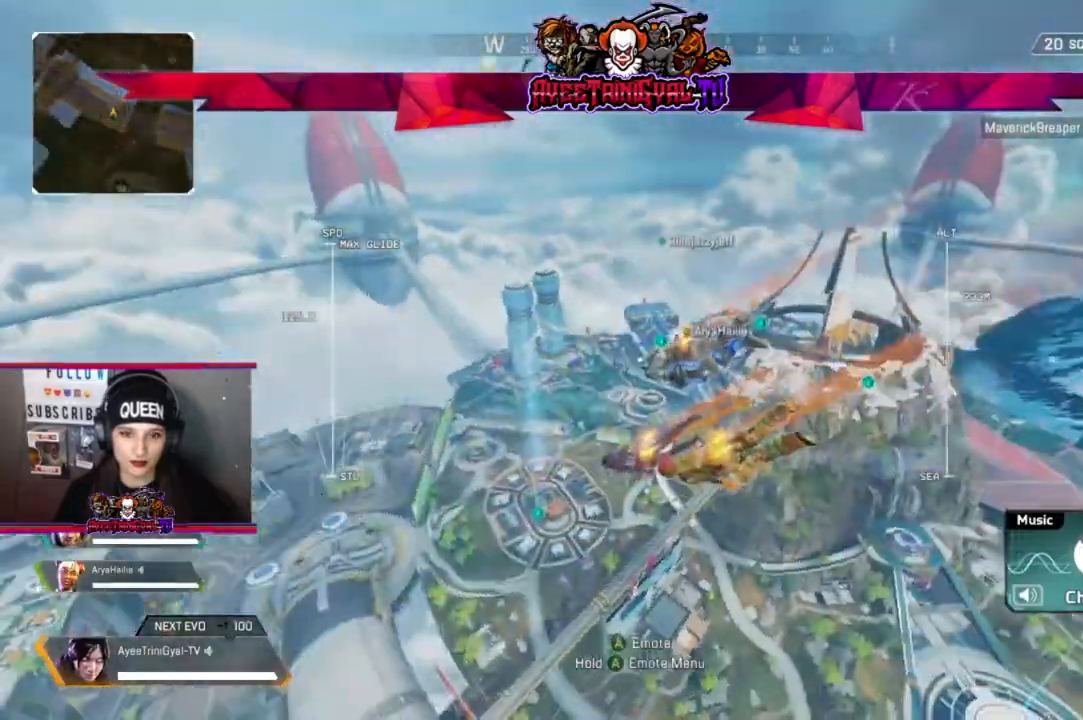
{"buttons": ["L2"], "left_stick": "up", "right_stick": "left", "events": [[133, "right_stick", "up-right"], [300, "right_stick", "center"], [500, "right_stick", "left"]]}
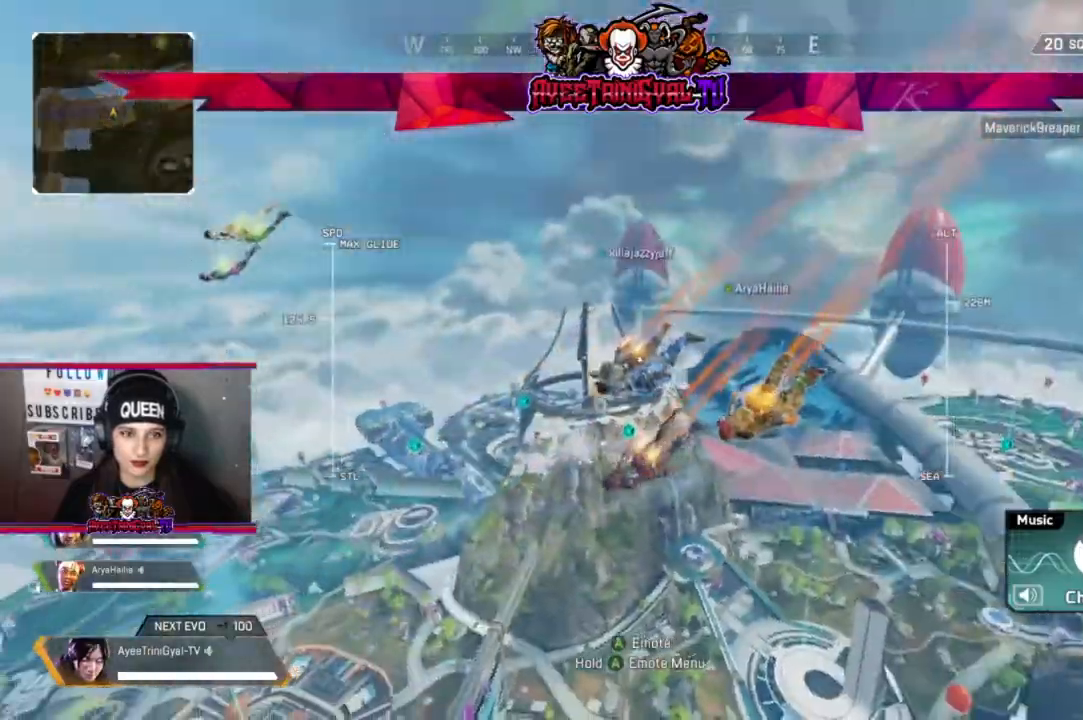
{"buttons": ["L2"], "left_stick": "up", "right_stick": "center", "events": [[200, "right_stick", "center"]]}
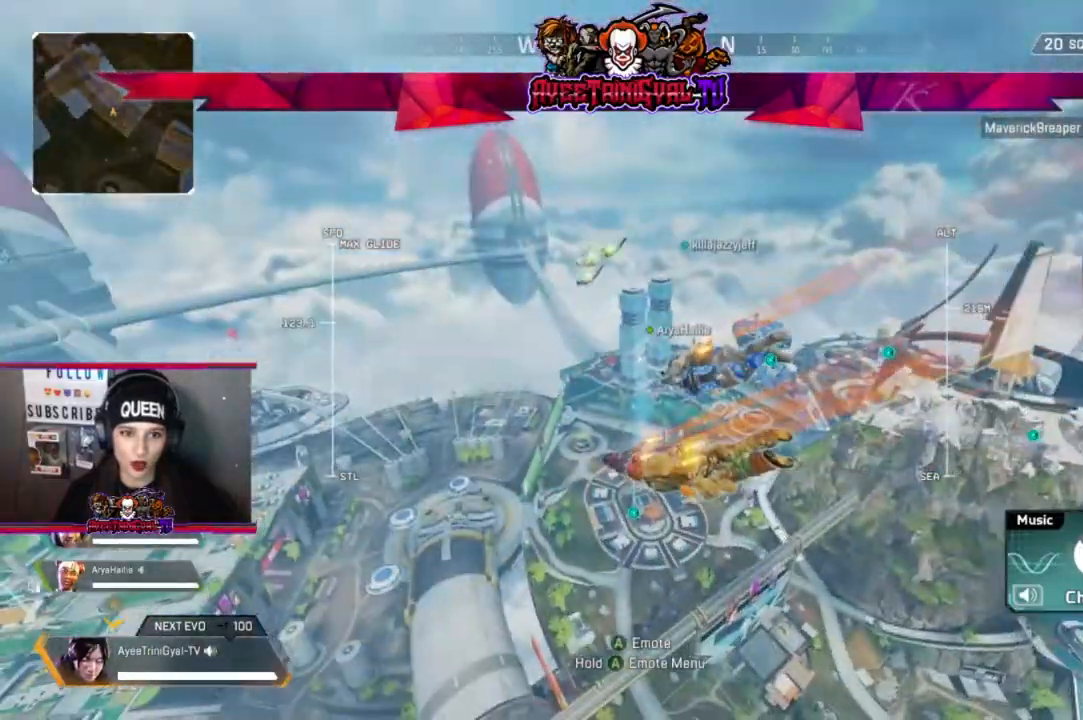
{"buttons": ["L2"], "left_stick": "up", "right_stick": "center", "events": [[133, "right_stick", "up-right"], [500, "right_stick", "center"]]}
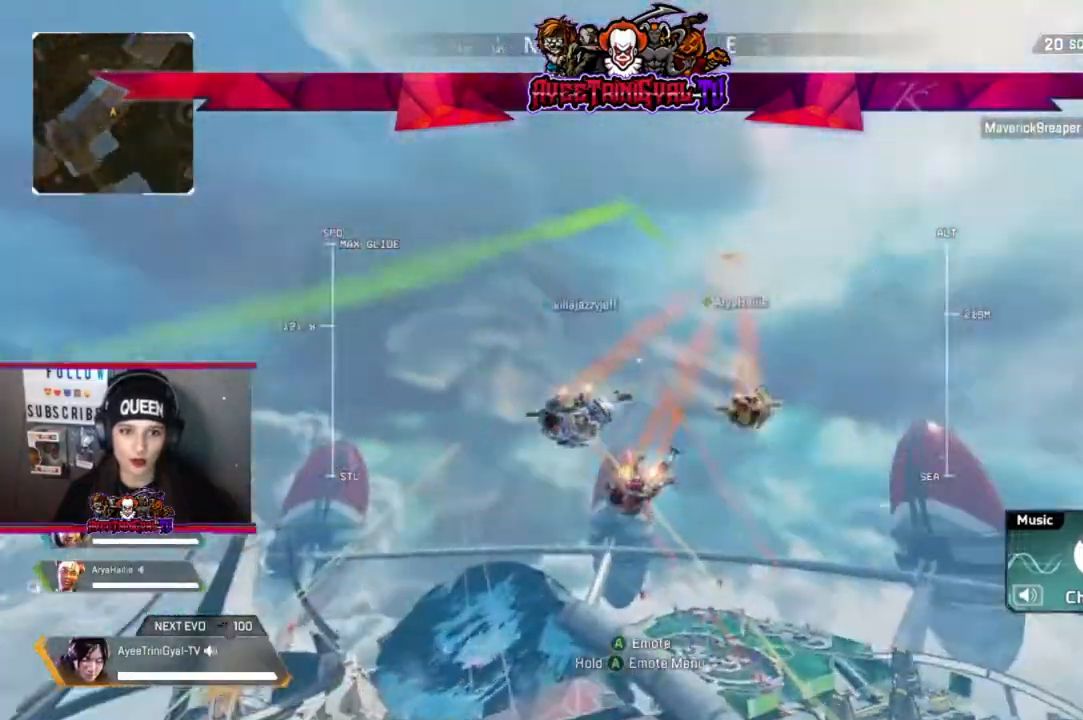
{"buttons": ["L2"], "left_stick": "up", "right_stick": "down", "events": [[267, "right_stick", "down"]]}
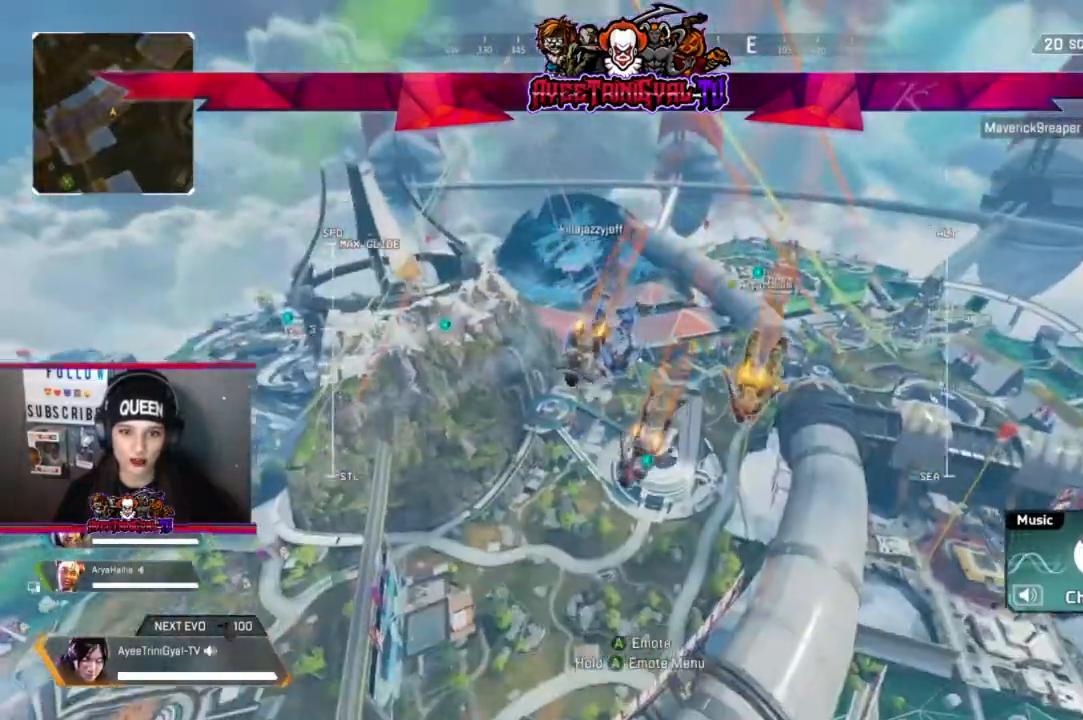
{"buttons": ["L2"], "left_stick": "up", "right_stick": "right", "events": [[33, "right_stick", "center"], [433, "right_stick", "right"]]}
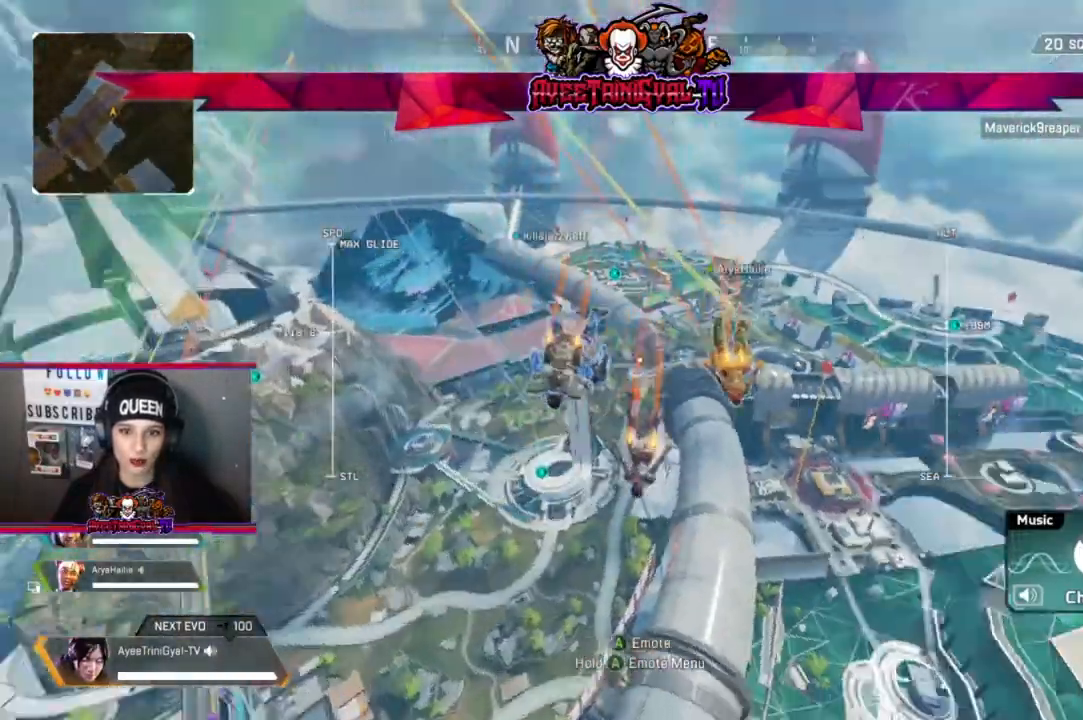
{"buttons": ["L2"], "left_stick": "up", "right_stick": "right", "events": [[100, "right_stick", "center"], [267, "right_stick", "right"]]}
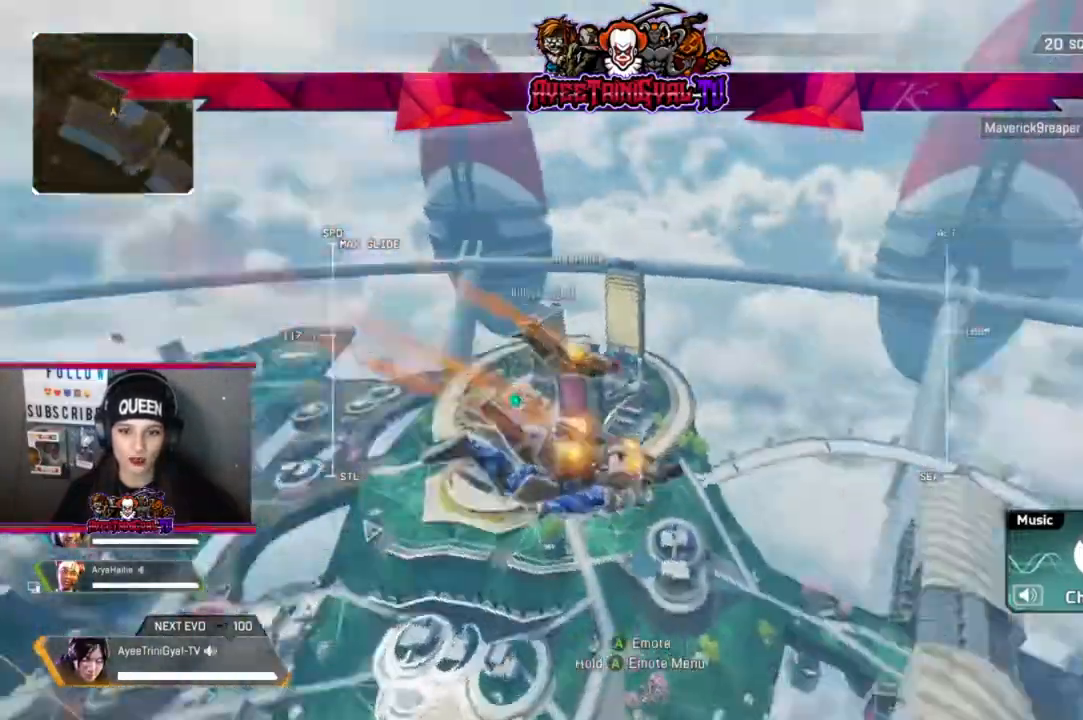
{"buttons": ["L2"], "left_stick": "up", "right_stick": "center", "events": [[100, "right_stick", "center"], [233, "right_stick", "right"], [500, "right_stick", "center"]]}
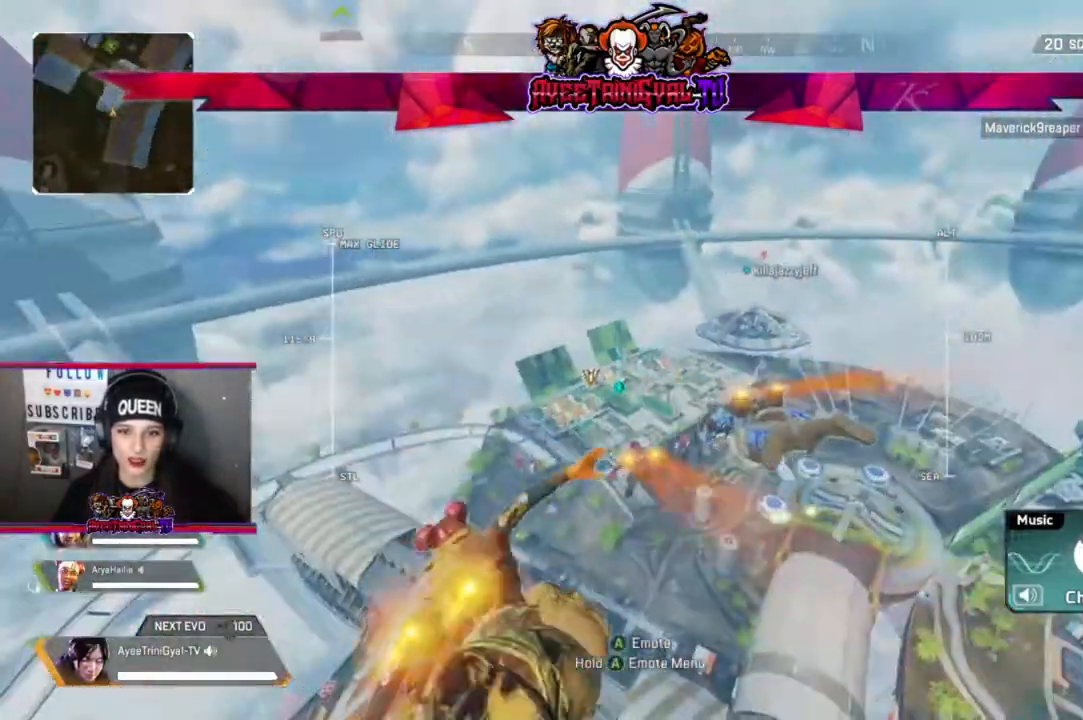
{"buttons": ["L2"], "left_stick": "up", "right_stick": "up-right", "events": [[267, "right_stick", "up-right"]]}
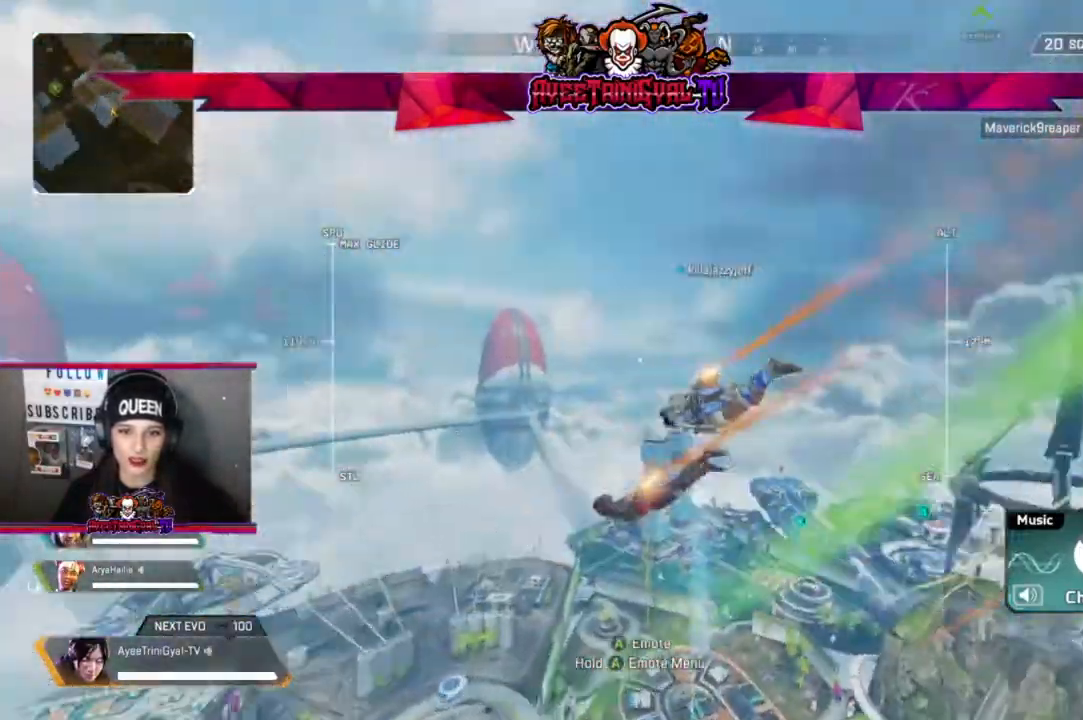
{"buttons": ["L2"], "left_stick": "up", "right_stick": "center", "events": [[33, "right_stick", "center"], [133, "right_stick", "down-left"], [400, "right_stick", "center"]]}
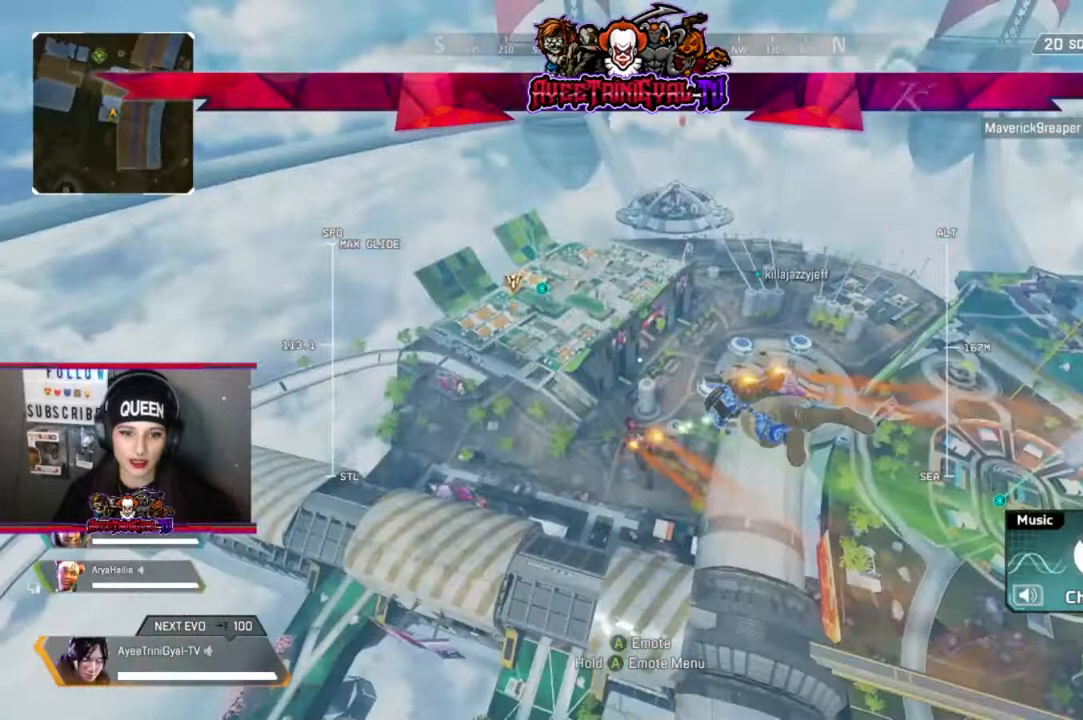
{"buttons": ["L2"], "left_stick": "up", "right_stick": "up-left", "events": [[267, "right_stick", "up-left"]]}
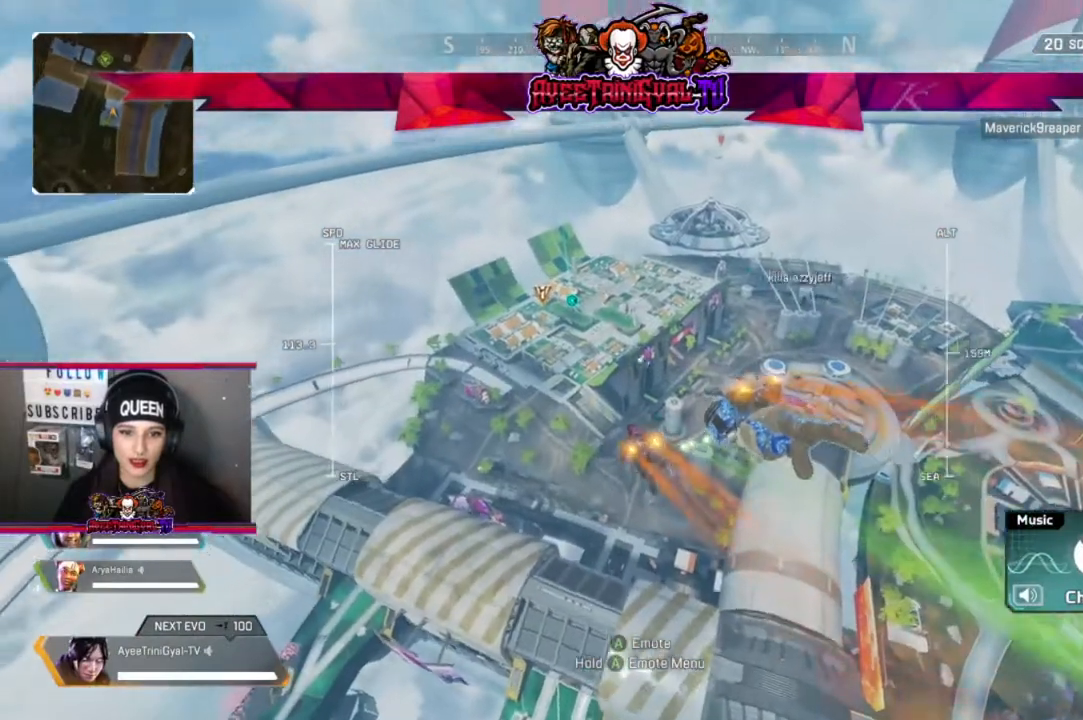
{"buttons": [], "left_stick": "up", "right_stick": "center", "events": [[100, "right_stick", "center"], [233, "right_stick", "up-left"], [400, "right_stick", "center"], [433, "L2", "up"]]}
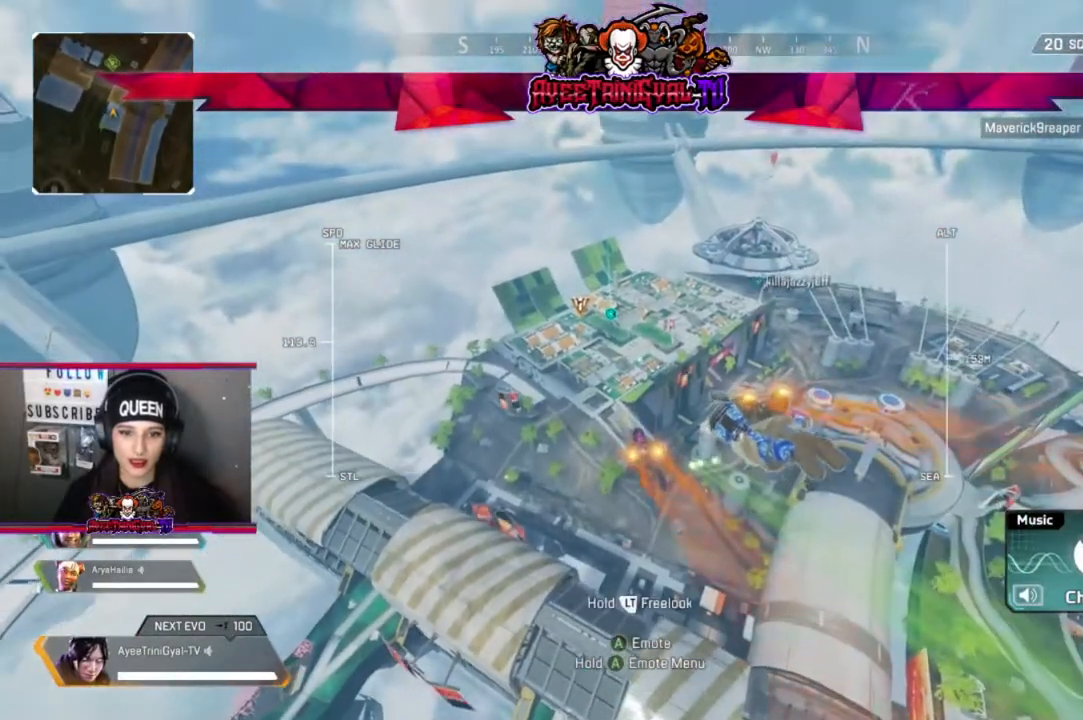
{"buttons": [], "left_stick": "up", "right_stick": "center", "events": []}
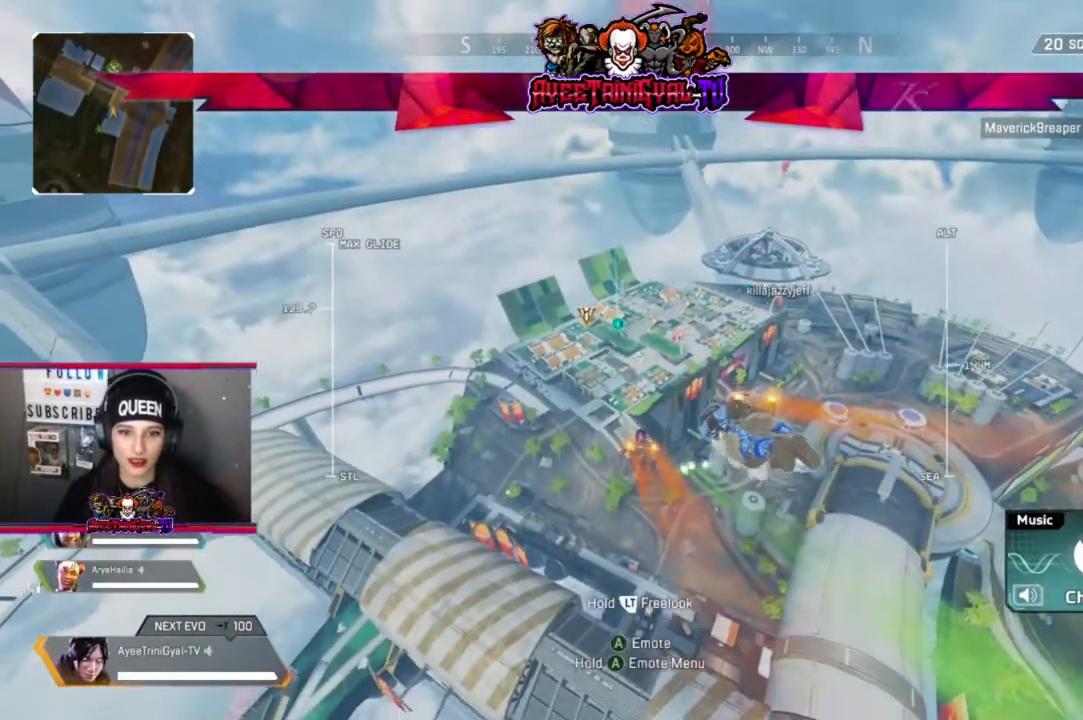
{"buttons": [], "left_stick": "up", "right_stick": "center", "events": []}
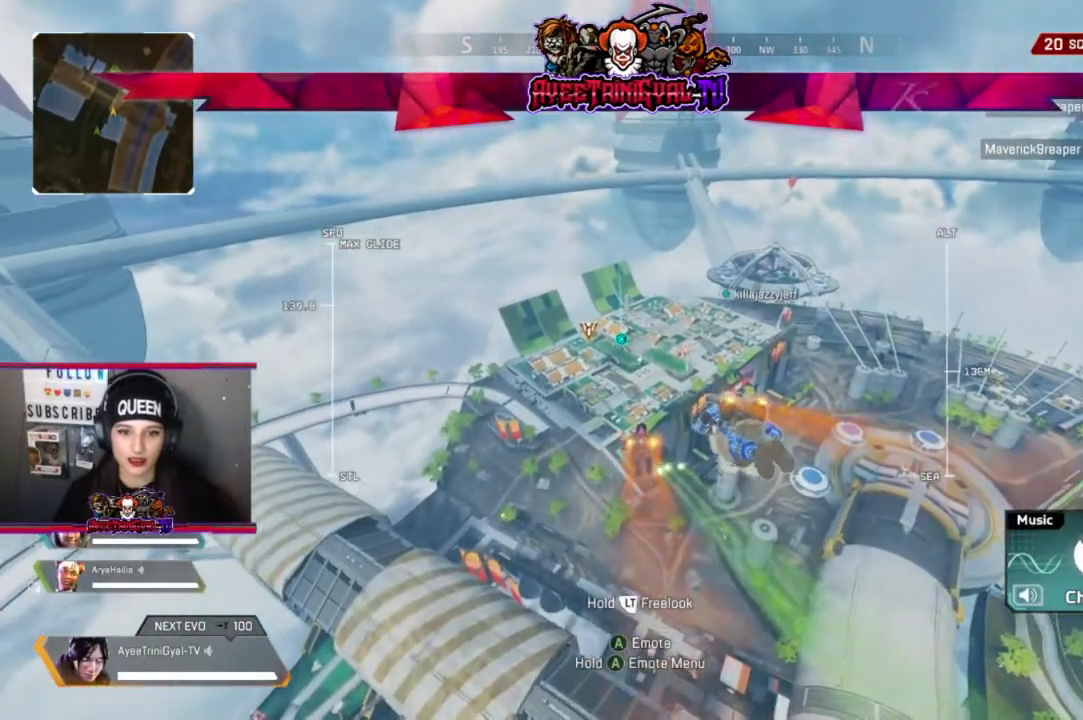
{"buttons": [], "left_stick": "up", "right_stick": "center", "events": []}
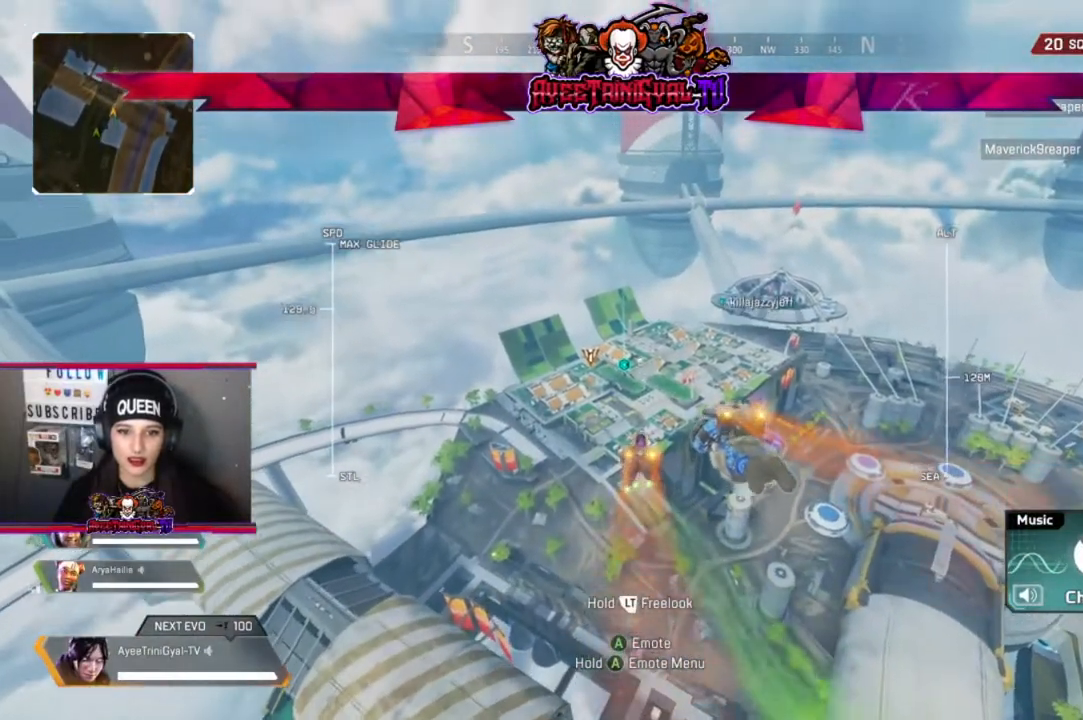
{"buttons": [], "left_stick": "up", "right_stick": "center", "events": []}
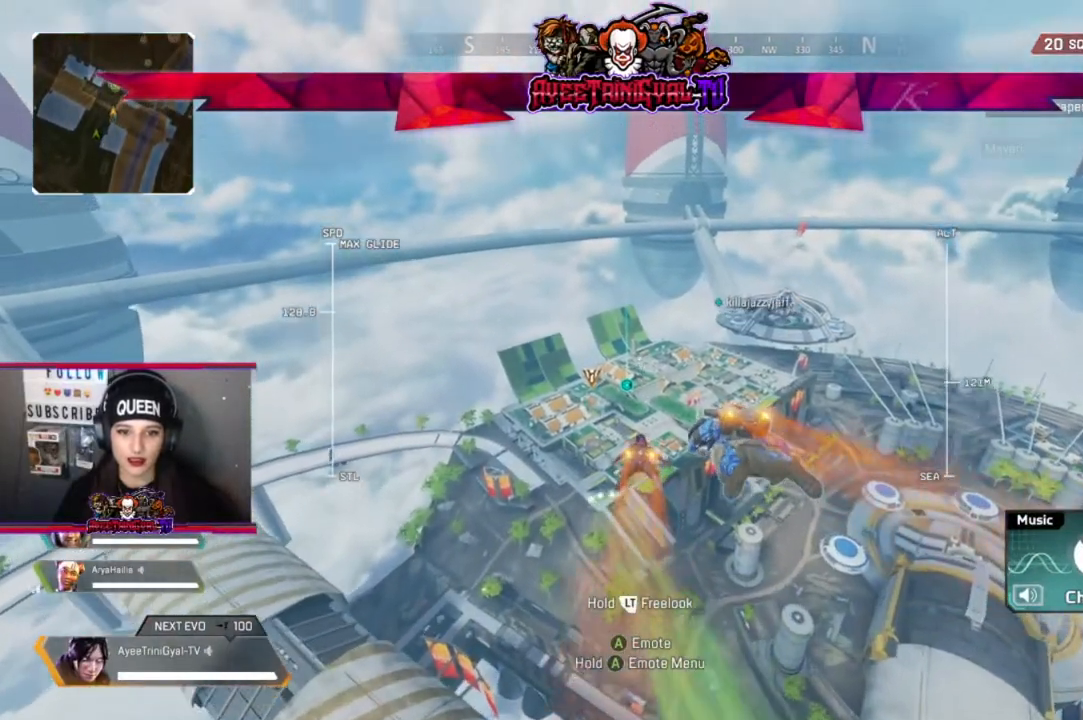
{"buttons": [], "left_stick": "up", "right_stick": "center", "events": []}
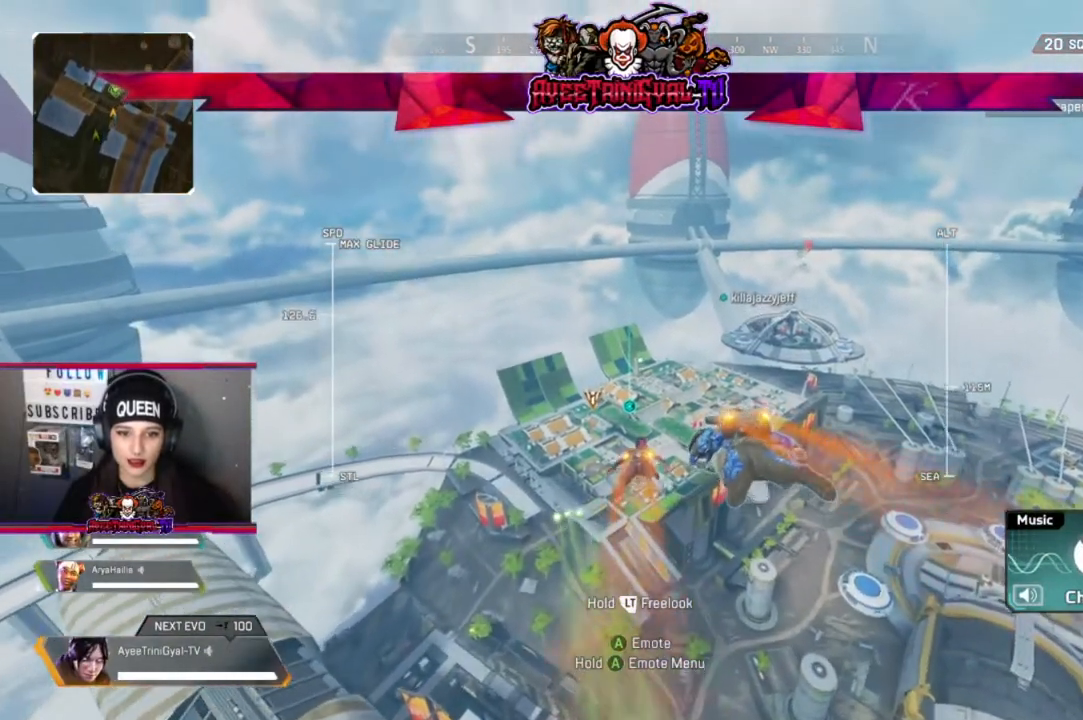
{"buttons": [], "left_stick": "up", "right_stick": "center", "events": []}
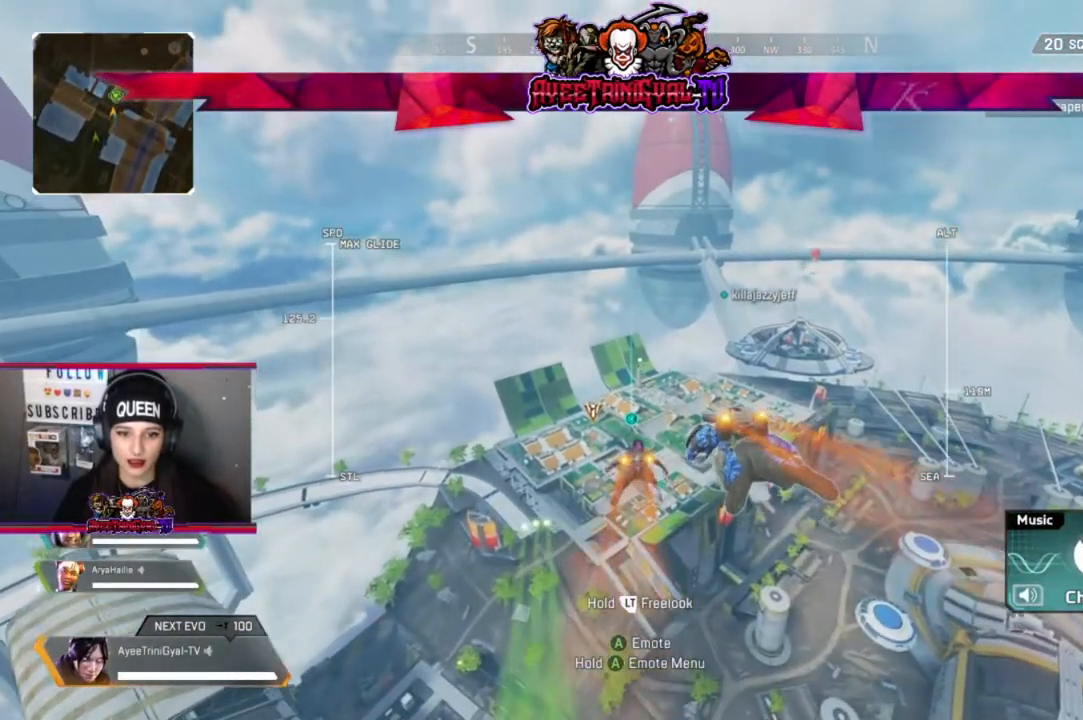
{"buttons": [], "left_stick": "up", "right_stick": "center", "events": []}
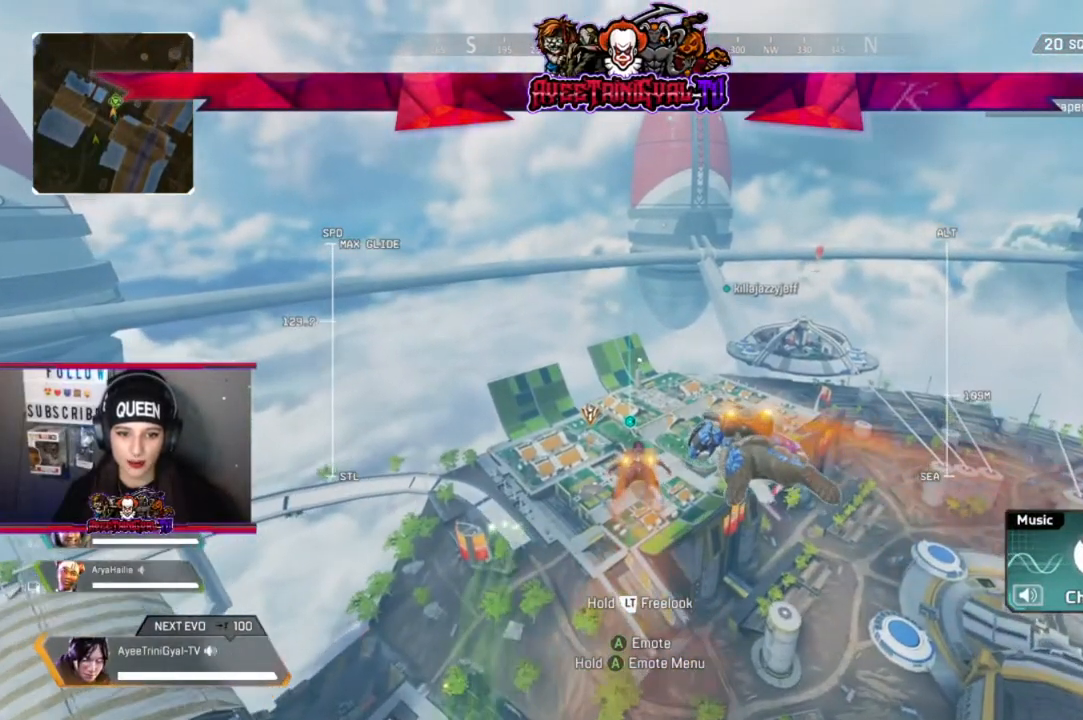
{"buttons": [], "left_stick": "up", "right_stick": "center", "events": []}
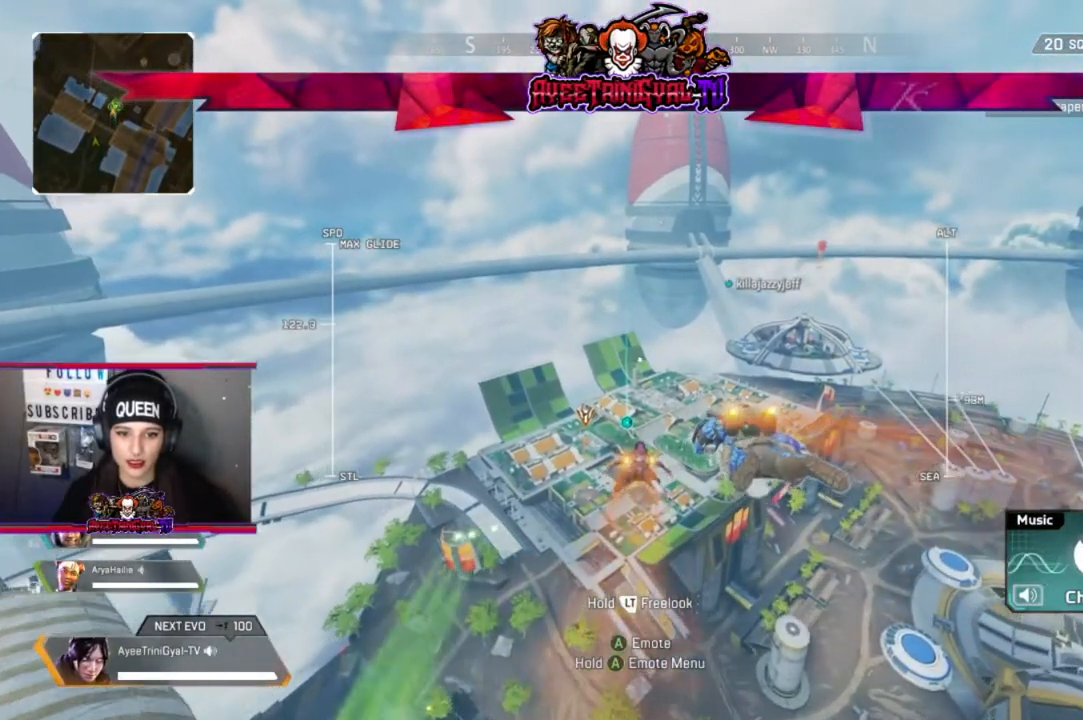
{"buttons": [], "left_stick": "up", "right_stick": "center", "events": []}
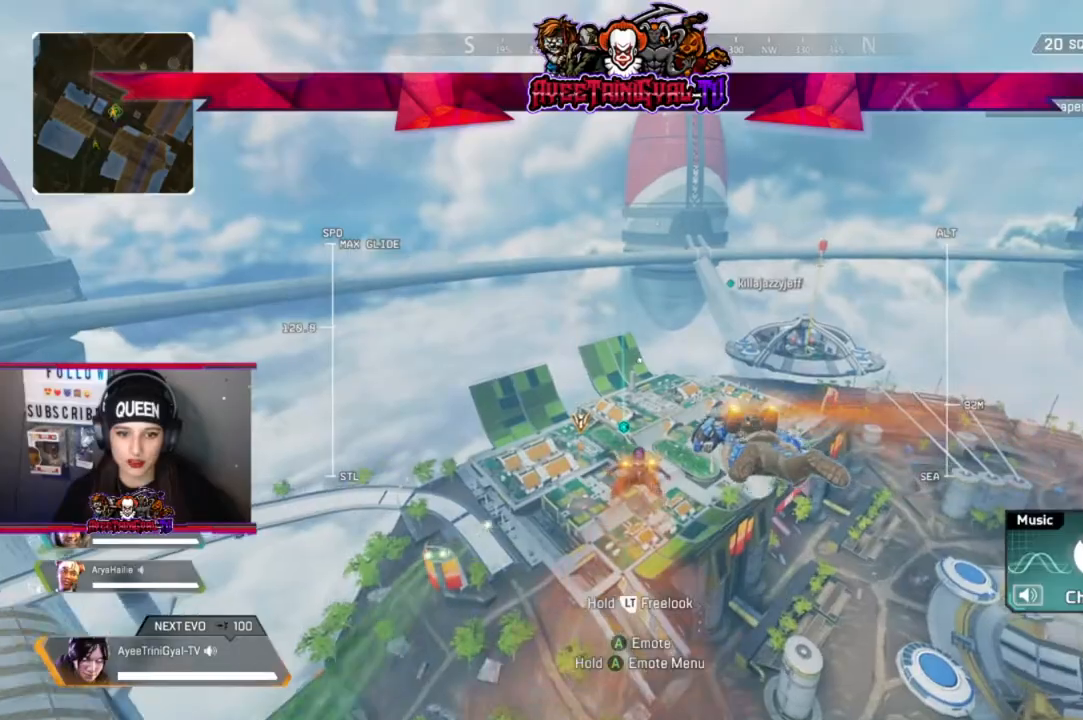
{"buttons": [], "left_stick": "up", "right_stick": "center", "events": []}
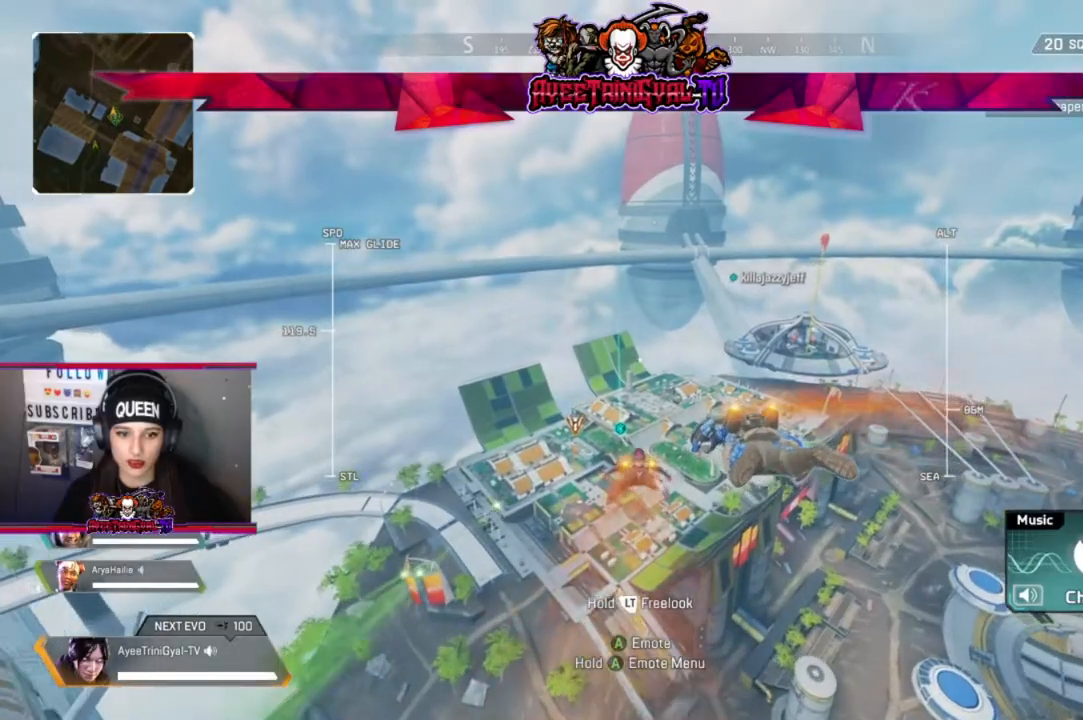
{"buttons": [], "left_stick": "up", "right_stick": "center", "events": []}
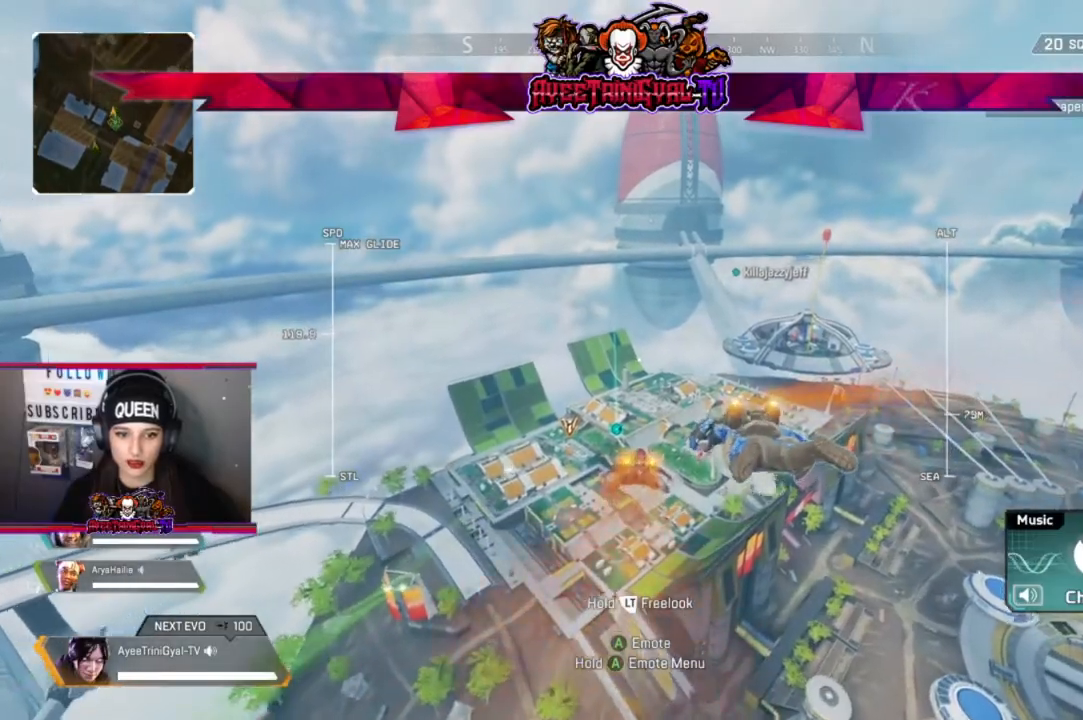
{"buttons": [], "left_stick": "up", "right_stick": "center", "events": [[167, "right_stick", "down"], [400, "right_stick", "center"]]}
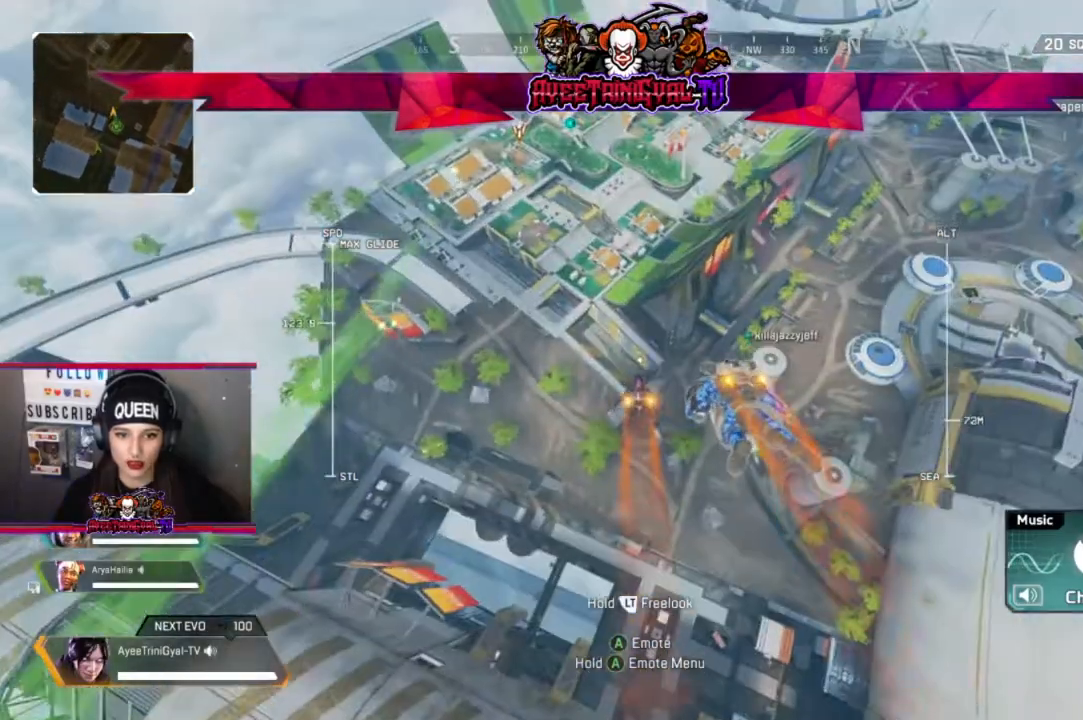
{"buttons": [], "left_stick": "up", "right_stick": "center", "events": []}
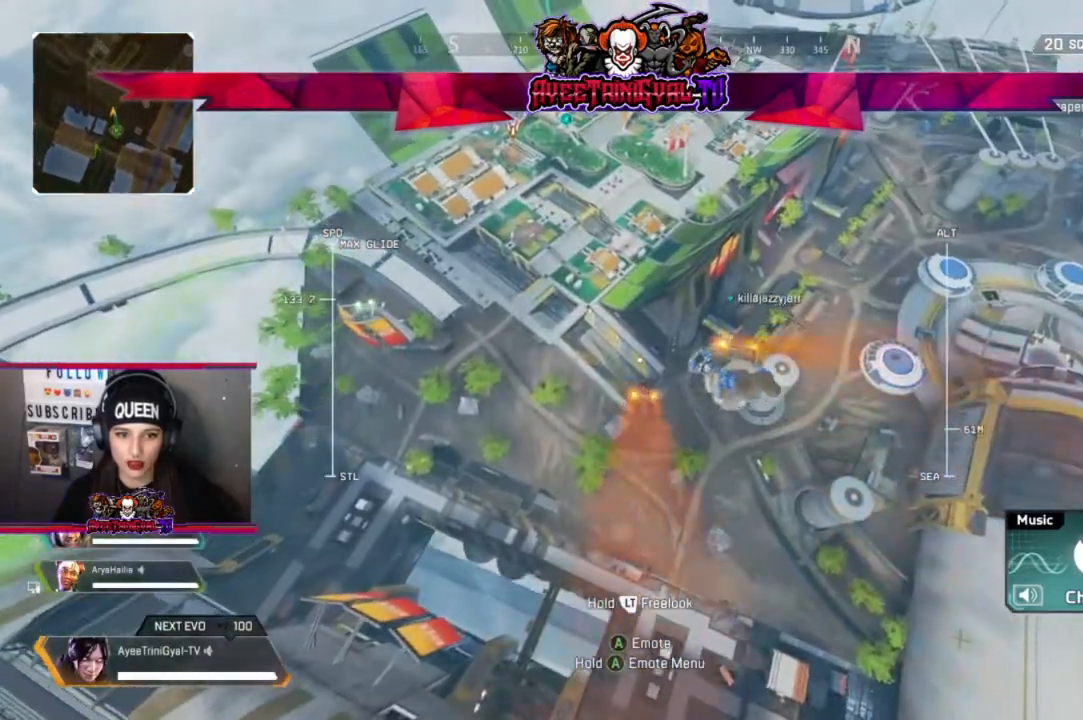
{"buttons": [], "left_stick": "up", "right_stick": "center", "events": []}
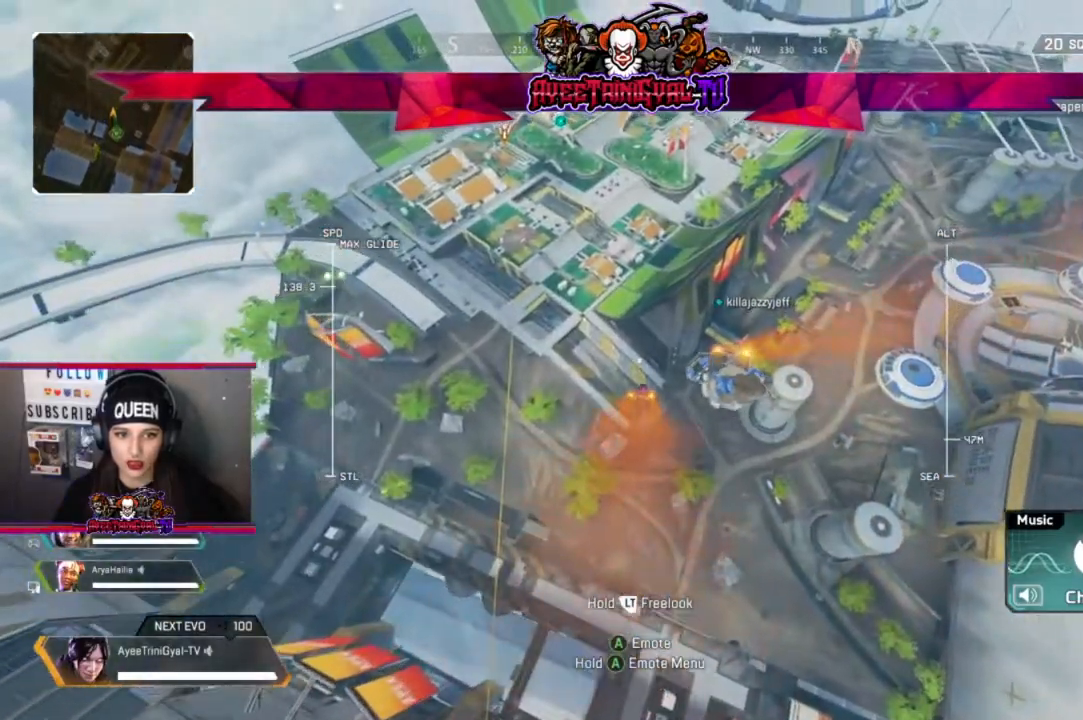
{"buttons": [], "left_stick": "up", "right_stick": "up", "events": [[33, "right_stick", "up"]]}